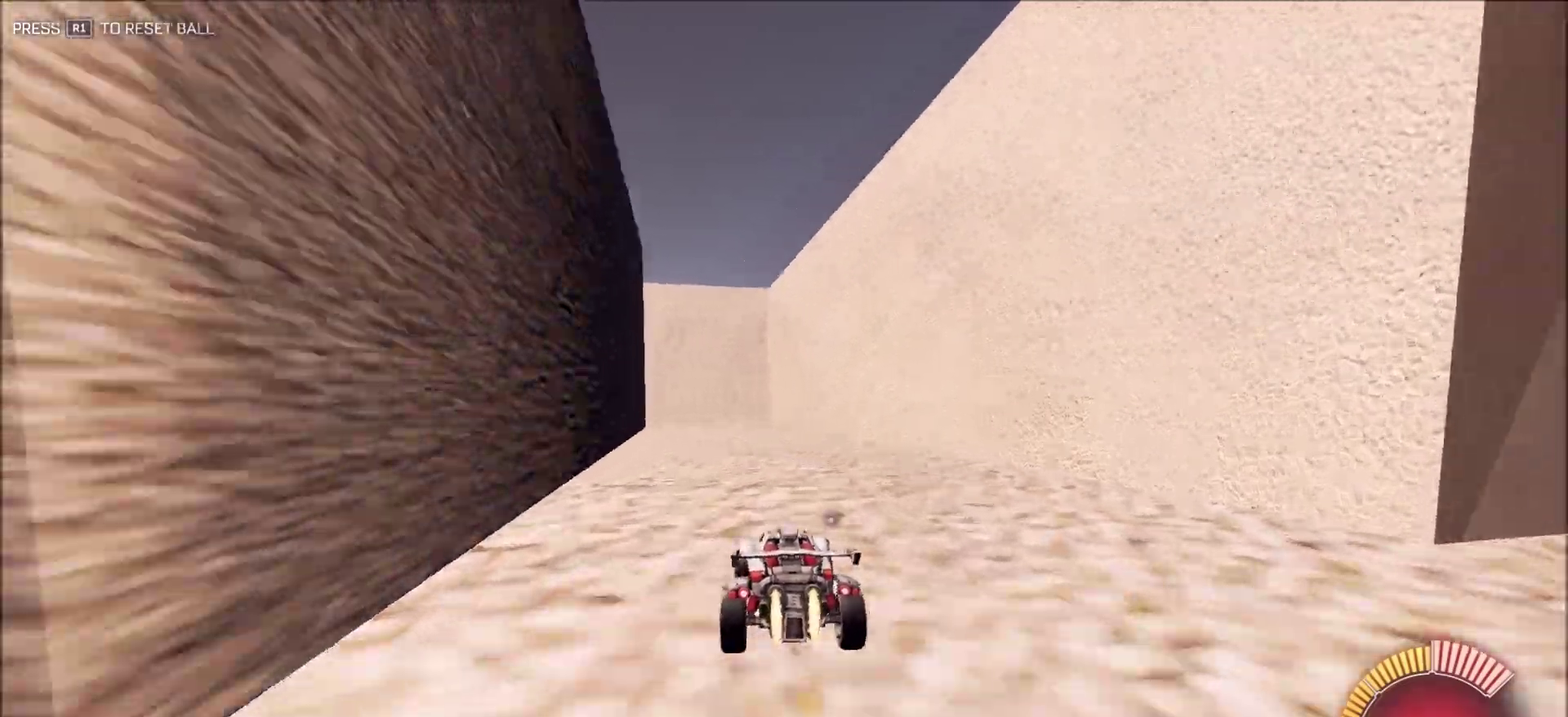
Gameplay with a controller (PlayStation layout); each line is a JSON object with the inputs held at the frame after it (dt_ms = milliseconds from this image to that frame). "button_events" lists button changes between this image and that frame as [ms after this image, input, new state], when the widget could be followed in between (sticks are given only as held states). This document gives stick clicks only as held states, not as events.
{"dt_ms": 300, "buttons": ["CIRCLE", "R2"], "left_stick": "center", "right_stick": "right", "button_events": []}
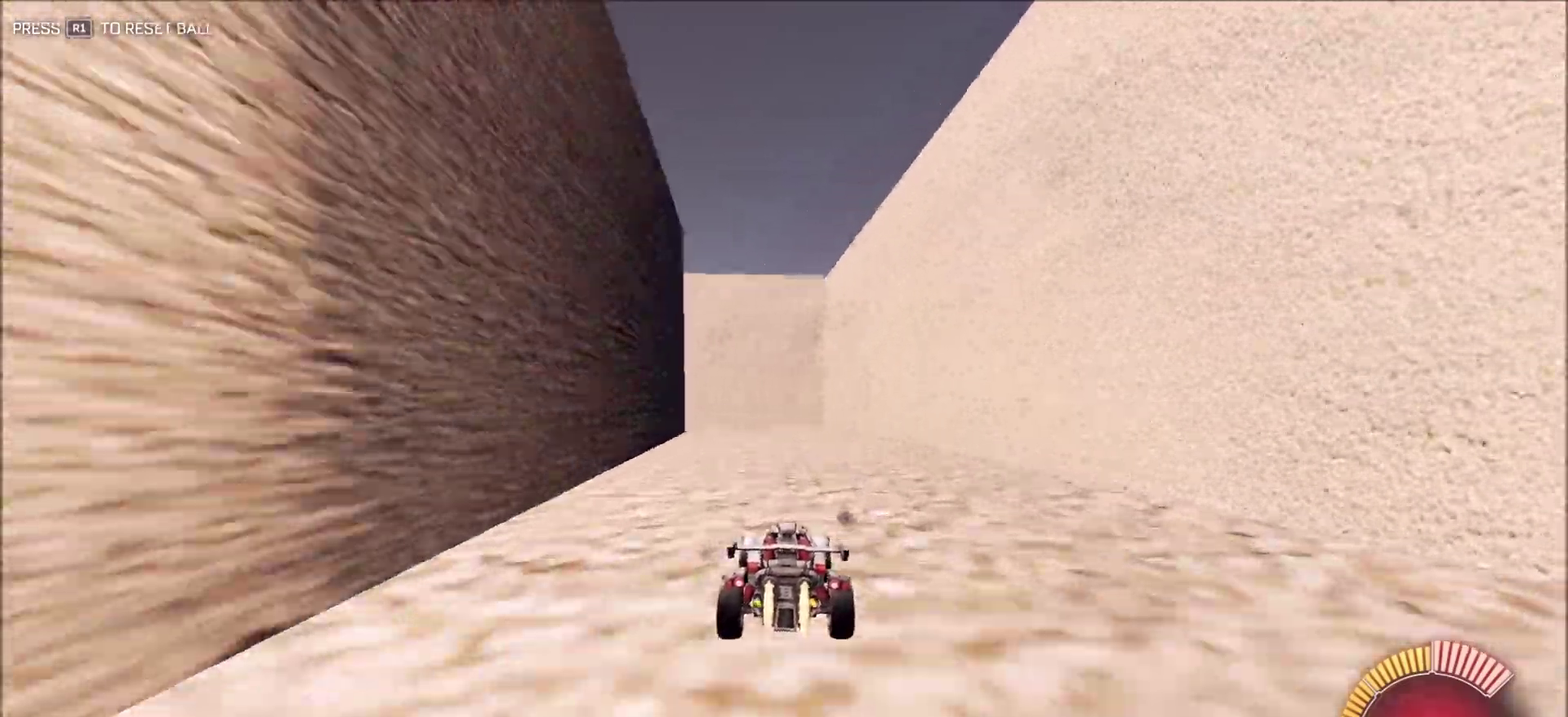
{"dt_ms": 900, "buttons": ["L1", "R2"], "left_stick": "left", "right_stick": "right", "button_events": [[533, "CIRCLE", "up"], [750, "L1", "down"]]}
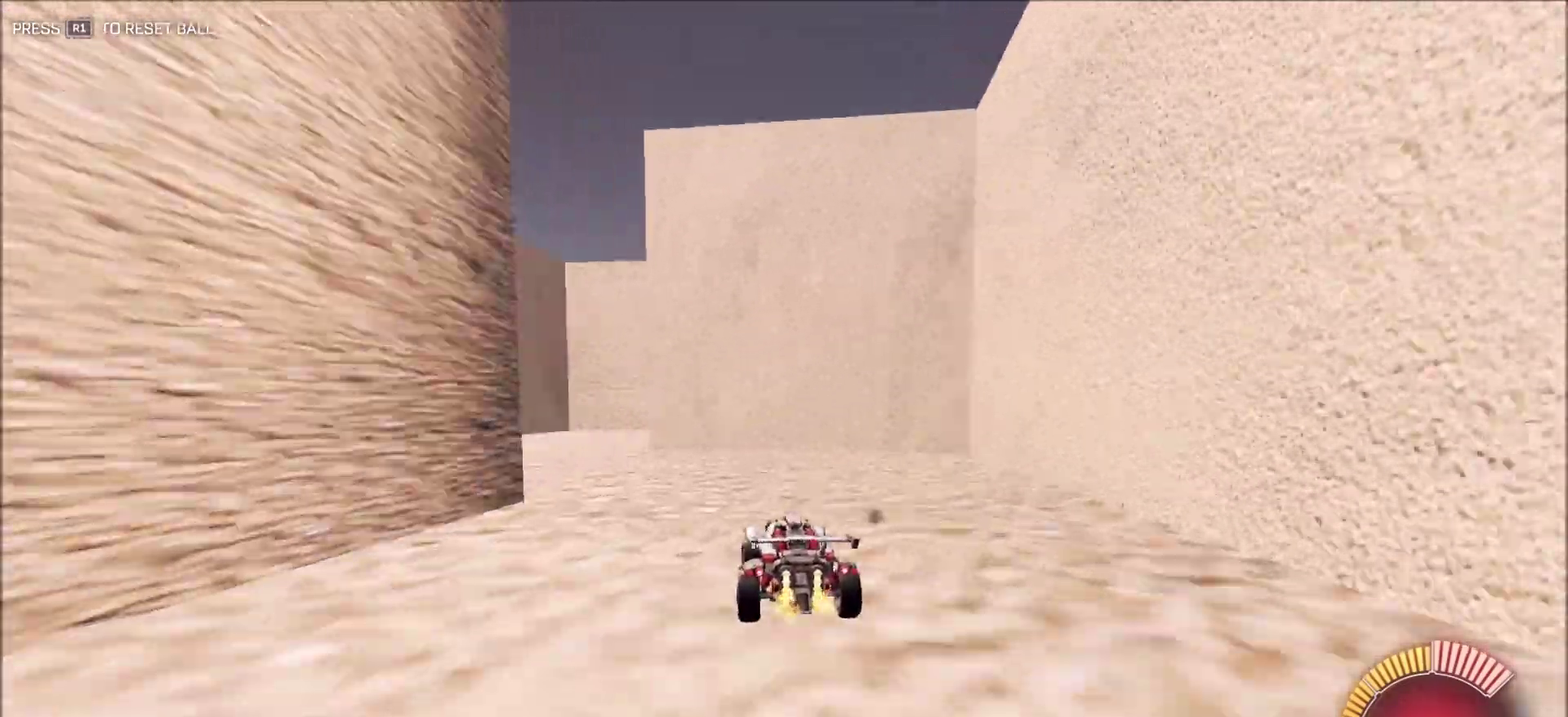
{"dt_ms": 300, "buttons": ["R2"], "left_stick": "center", "right_stick": "right", "button_events": [[17, "L1", "up"]]}
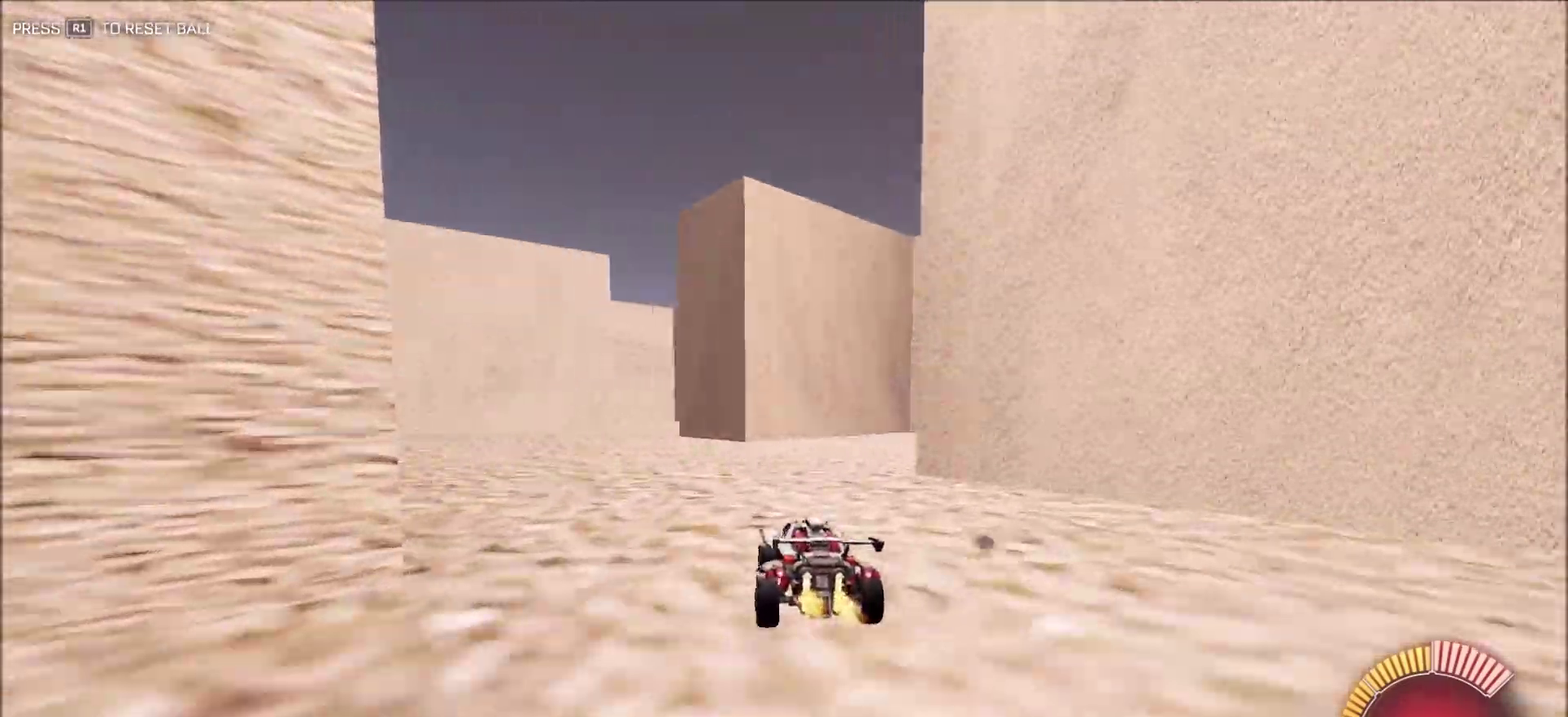
{"dt_ms": 600, "buttons": [], "left_stick": "center", "right_stick": "right", "button_events": [[50, "R2", "up"]]}
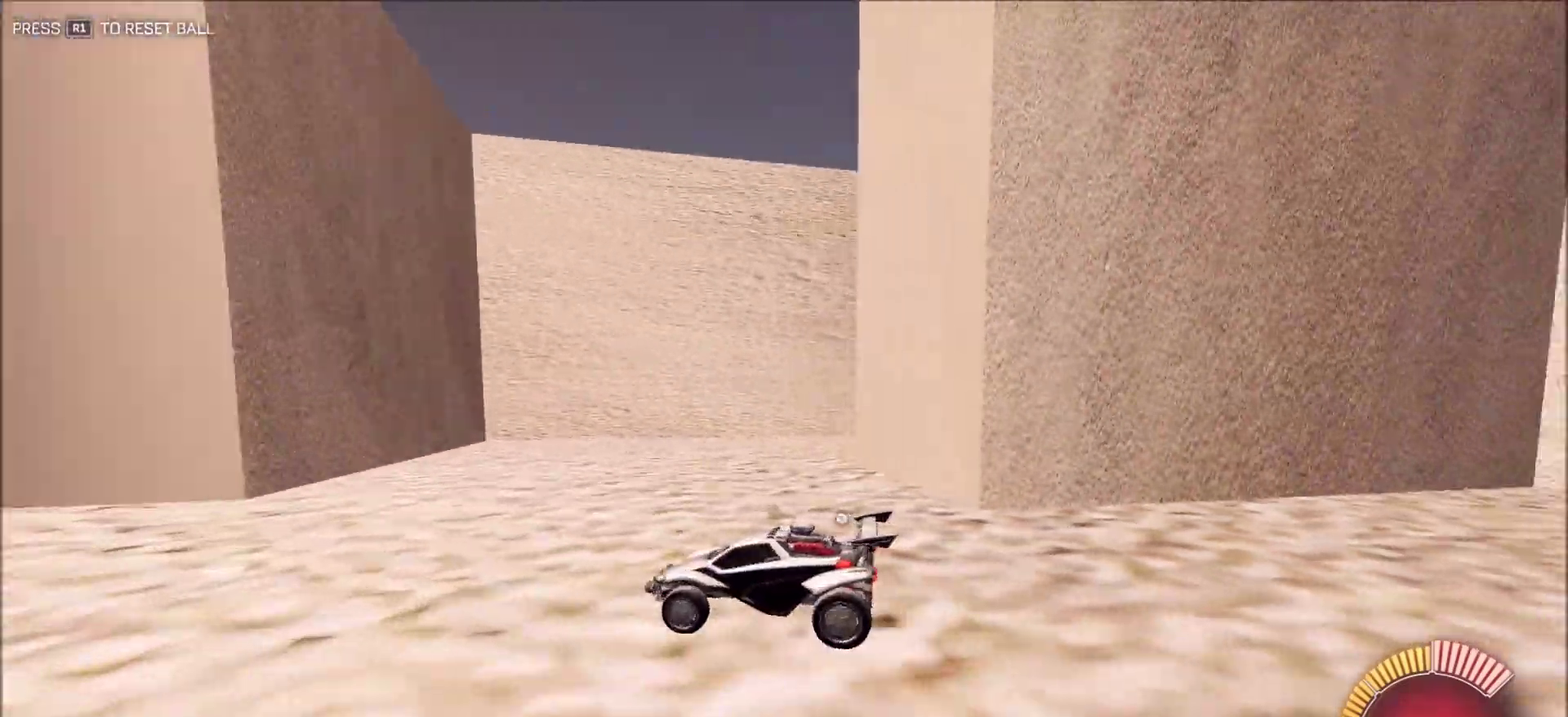
{"dt_ms": 400, "buttons": [], "left_stick": "center", "right_stick": "right", "button_events": []}
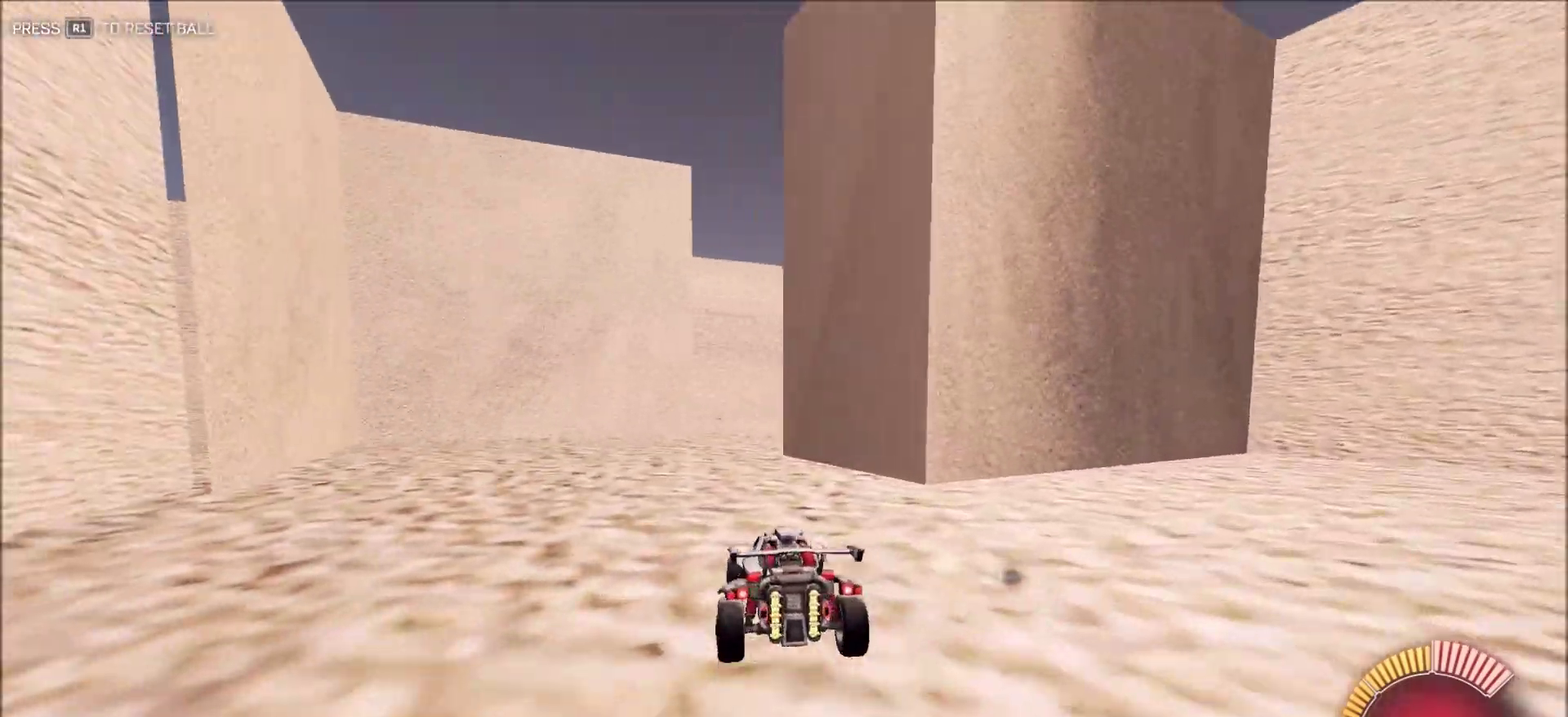
{"dt_ms": 600, "buttons": ["CIRCLE", "R2"], "left_stick": "right", "right_stick": "right", "button_events": [[267, "R2", "down"], [500, "CIRCLE", "down"]]}
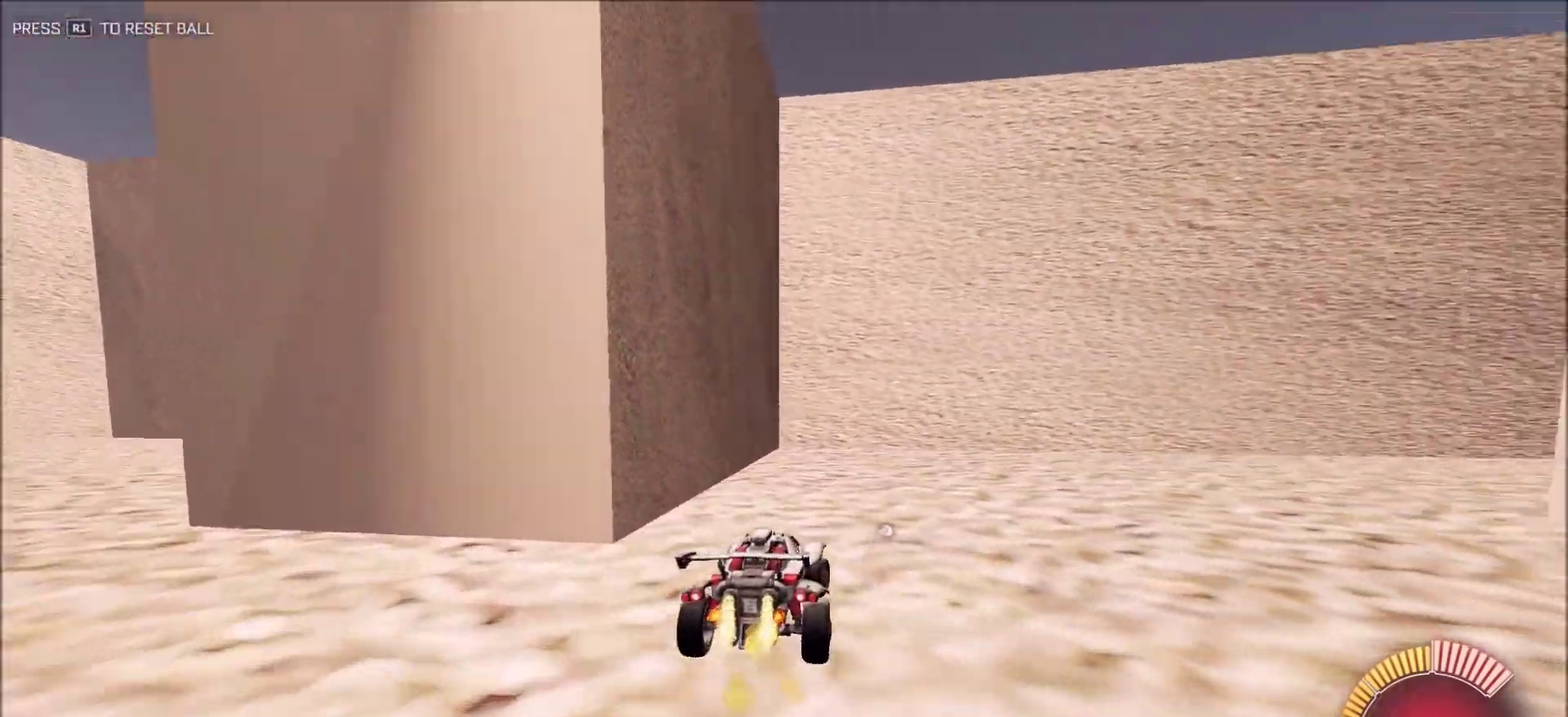
{"dt_ms": 400, "buttons": ["CIRCLE", "L1", "R2"], "left_stick": "right", "right_stick": "right", "button_events": [[367, "L1", "down"]]}
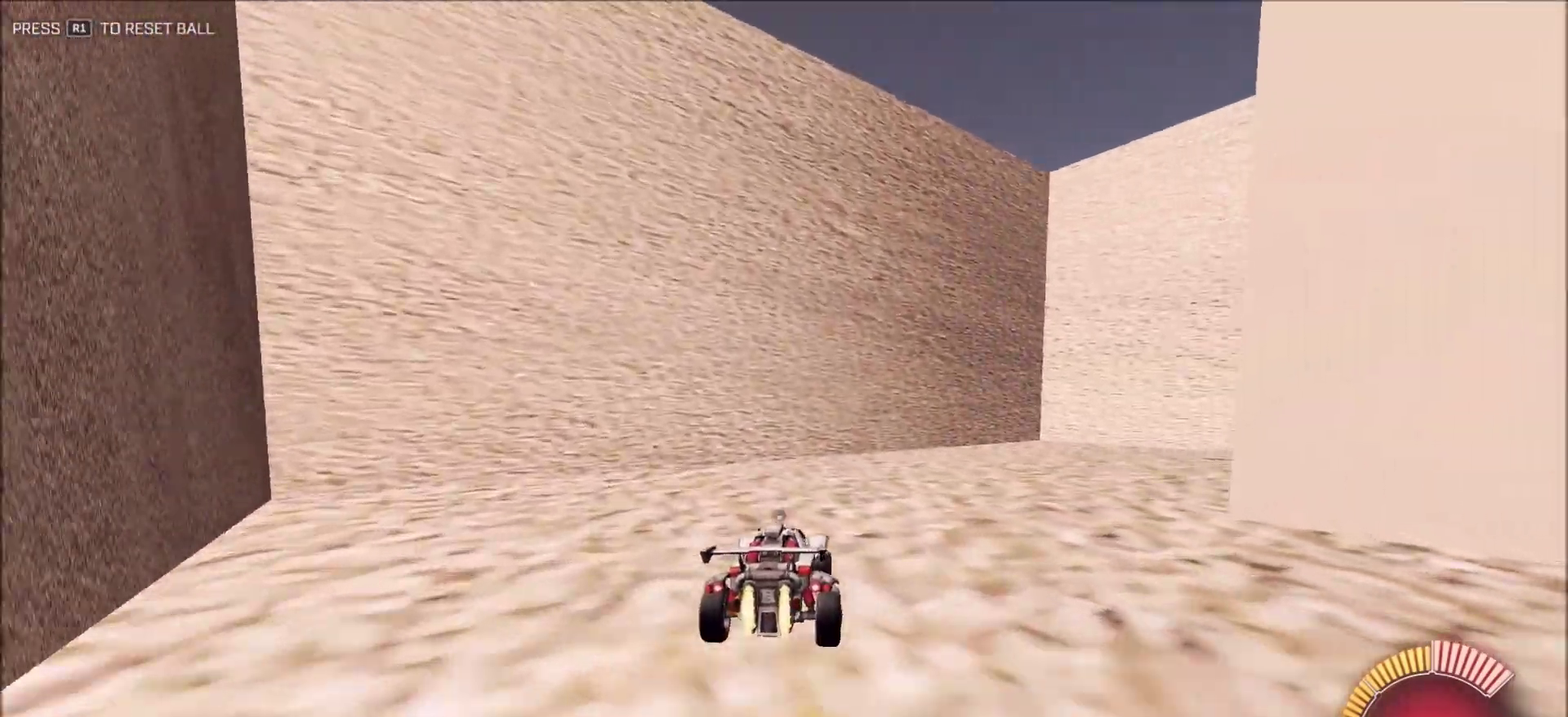
{"dt_ms": 500, "buttons": ["L2"], "left_stick": "down-left", "right_stick": "right", "button_events": [[383, "R2", "up"], [400, "CIRCLE", "up"], [433, "L1", "up"], [450, "L2", "down"]]}
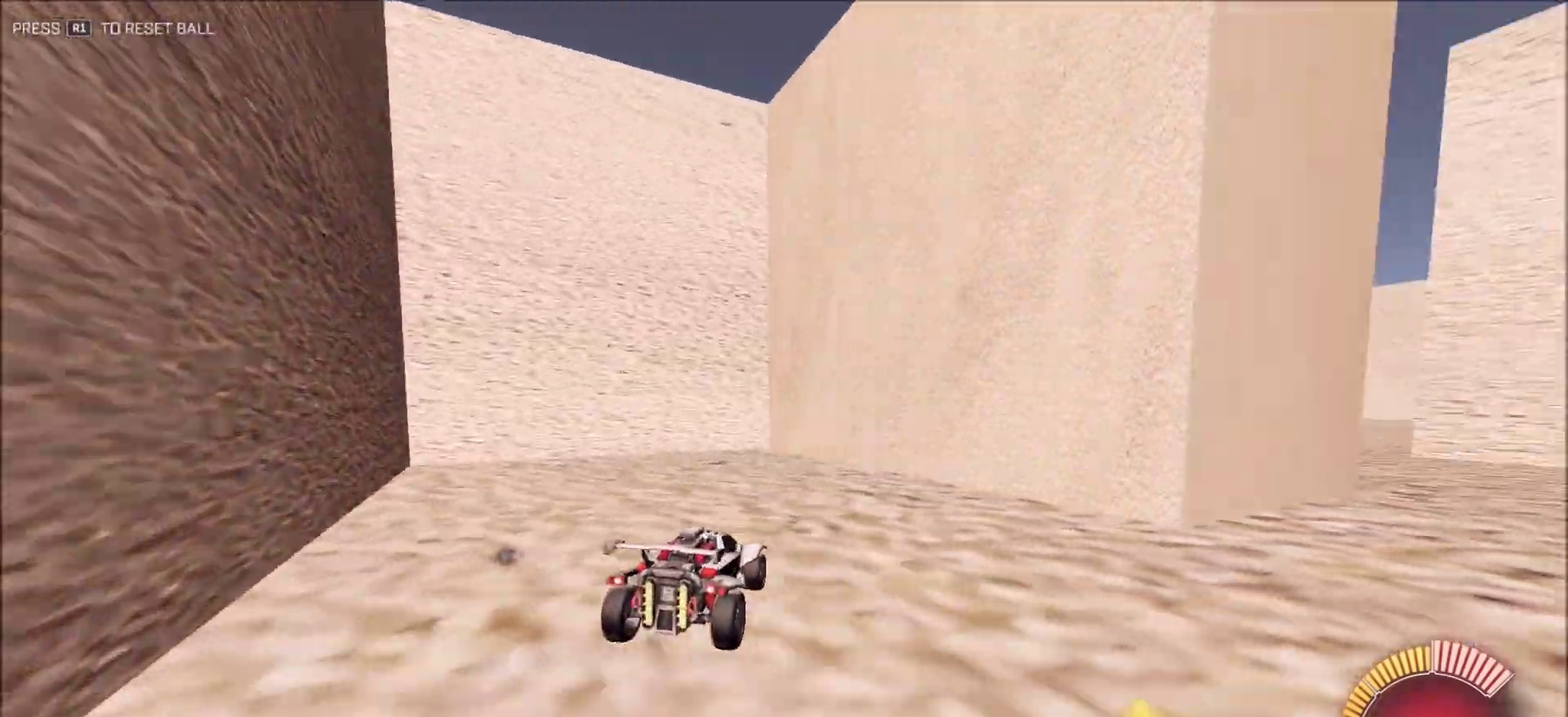
{"dt_ms": 500, "buttons": ["CIRCLE", "R2"], "left_stick": "up-right", "right_stick": "right", "button_events": [[167, "R2", "down"], [200, "L2", "up"], [233, "CIRCLE", "down"]]}
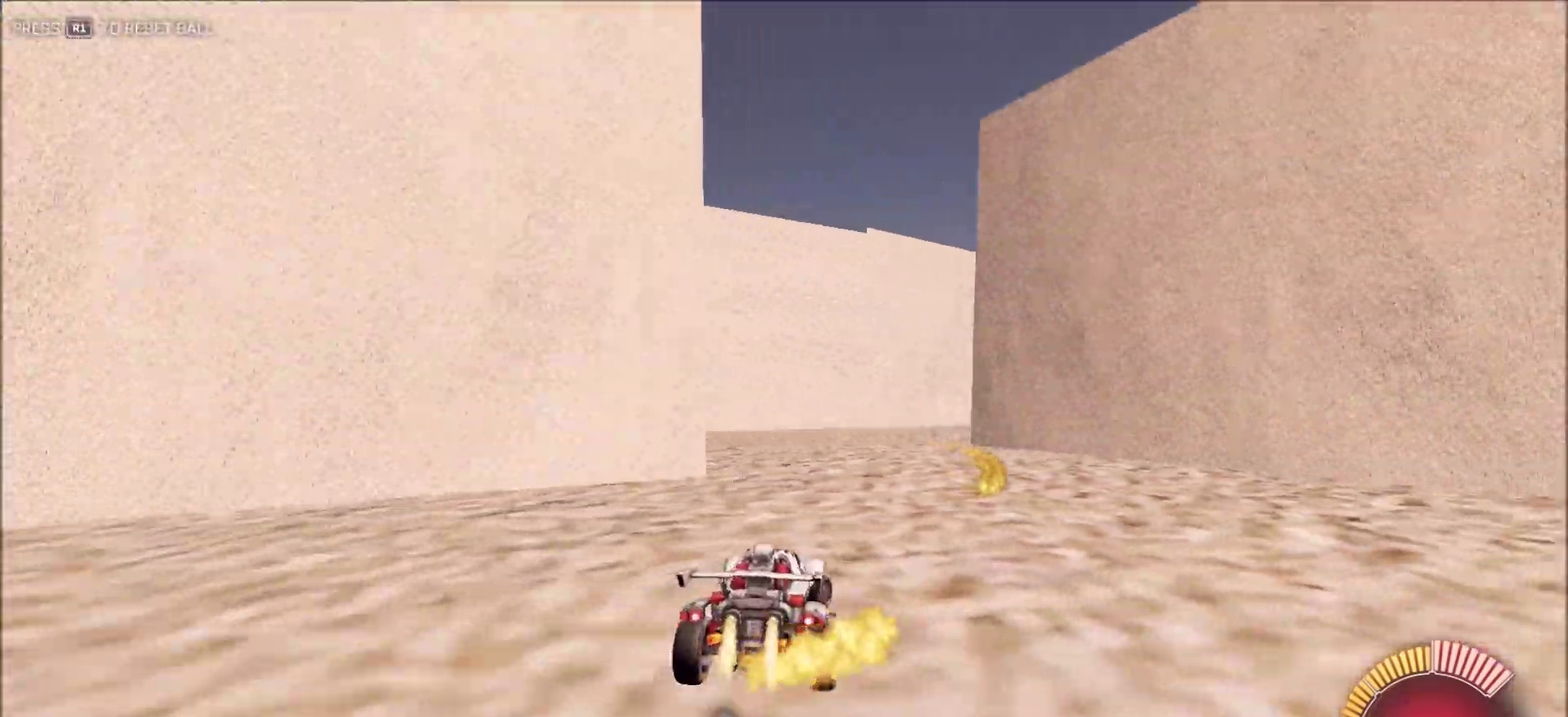
{"dt_ms": 500, "buttons": ["CIRCLE", "R2"], "left_stick": "center", "right_stick": "right", "button_events": []}
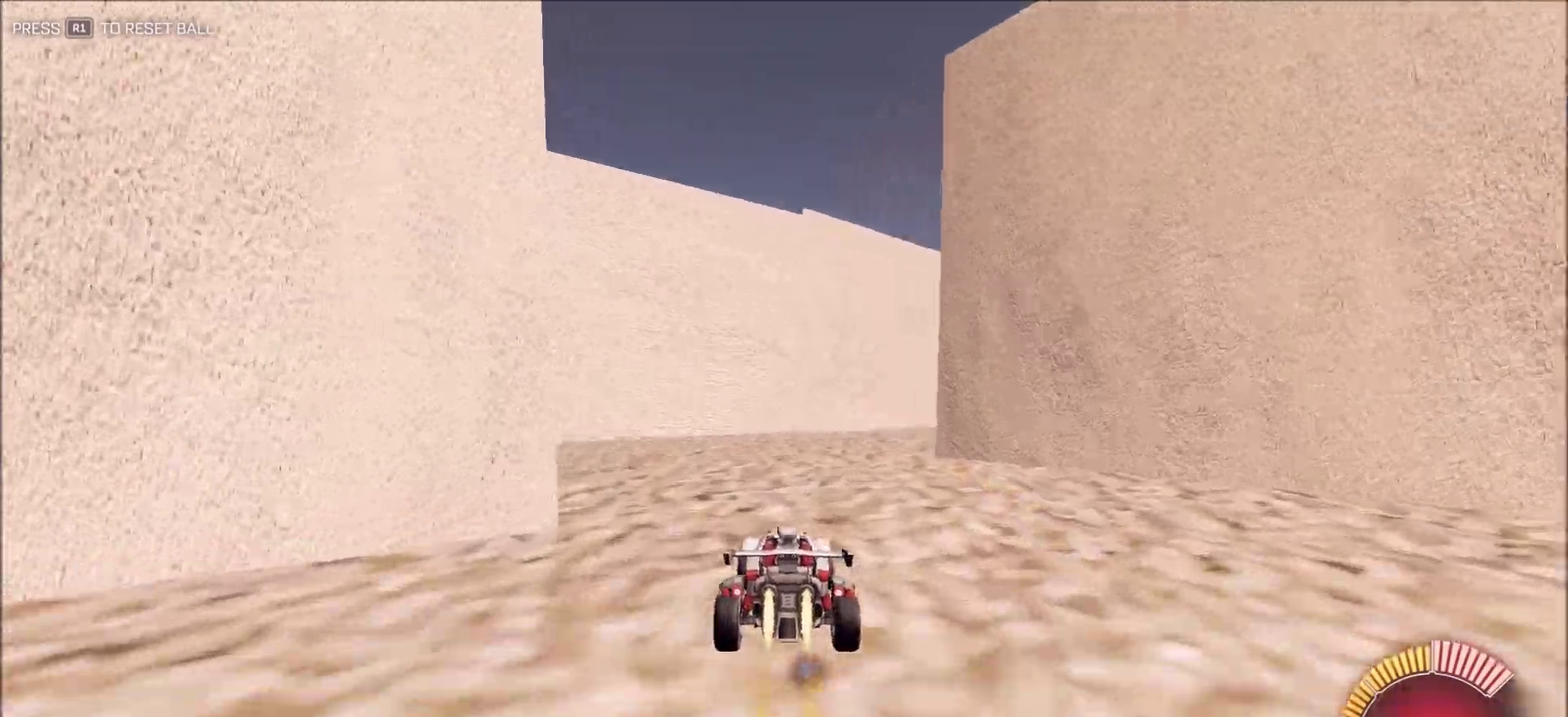
{"dt_ms": 500, "buttons": ["CIRCLE", "TRIANGLE", "R2"], "left_stick": "right", "right_stick": "right", "button_events": [[250, "TRIANGLE", "down"], [367, "TRIANGLE", "up"], [467, "TRIANGLE", "down"]]}
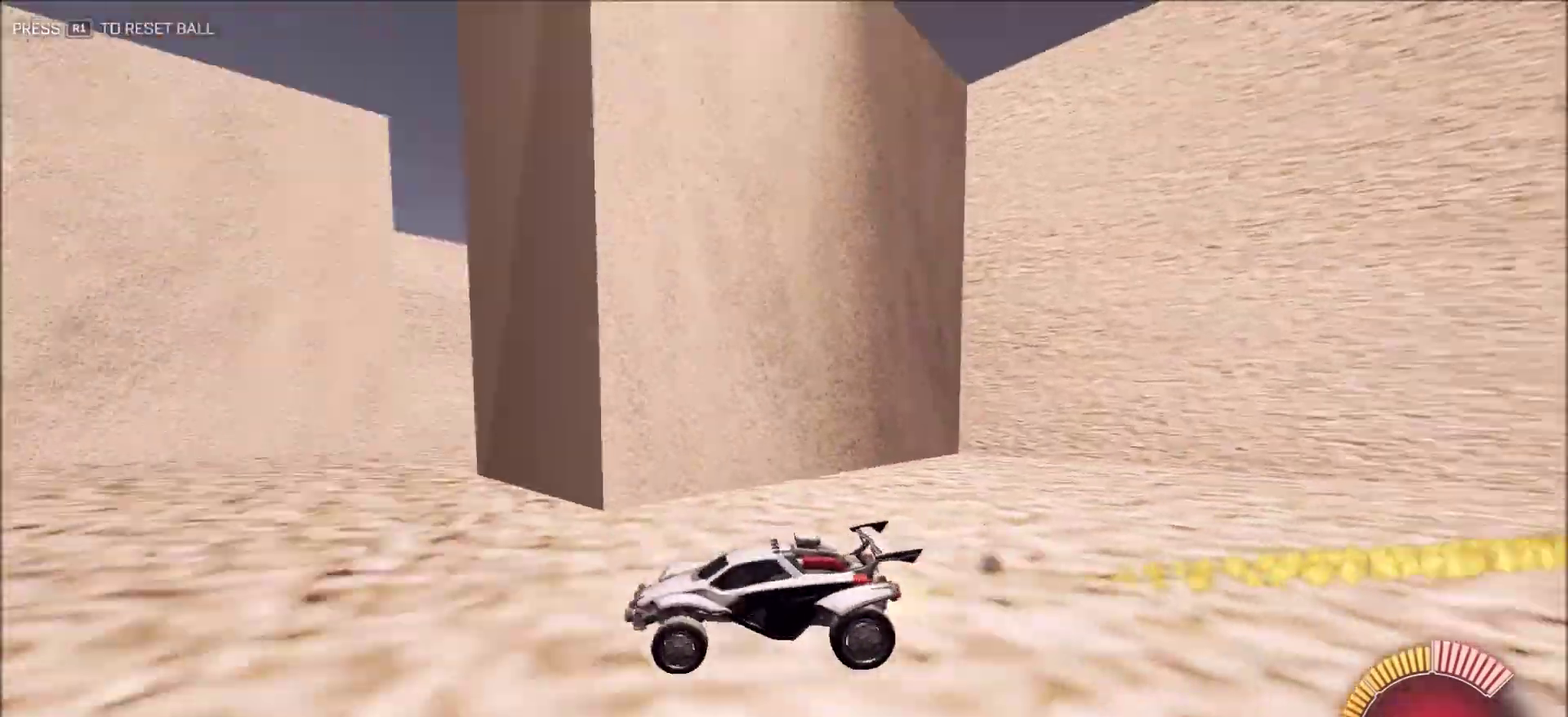
{"dt_ms": 400, "buttons": ["R2"], "left_stick": "right", "right_stick": "right", "button_events": [[17, "L1", "down"], [83, "TRIANGLE", "up"], [133, "L1", "up"], [183, "CIRCLE", "up"]]}
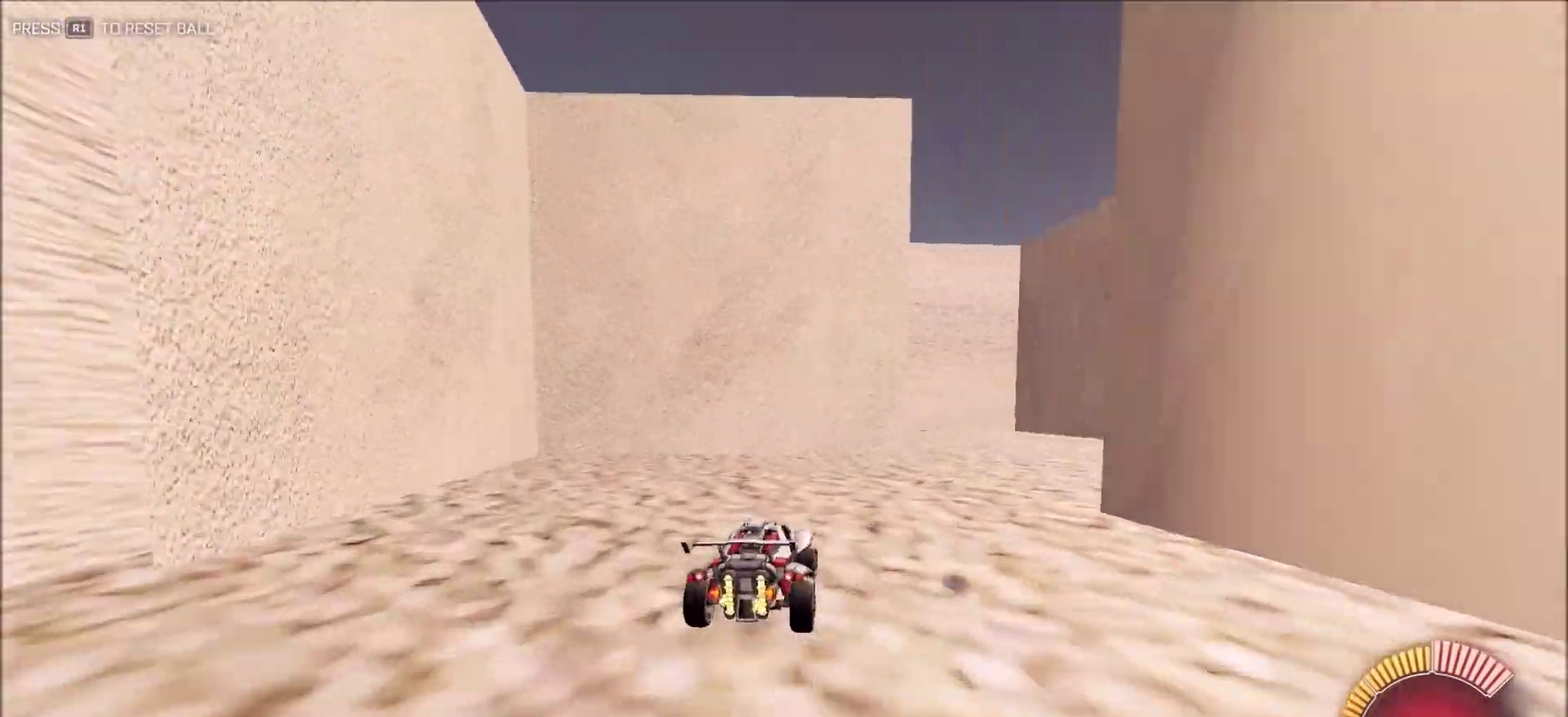
{"dt_ms": 600, "buttons": [], "left_stick": "right", "right_stick": "right", "button_events": [[83, "L1", "down"], [167, "L1", "up"], [517, "R2", "up"]]}
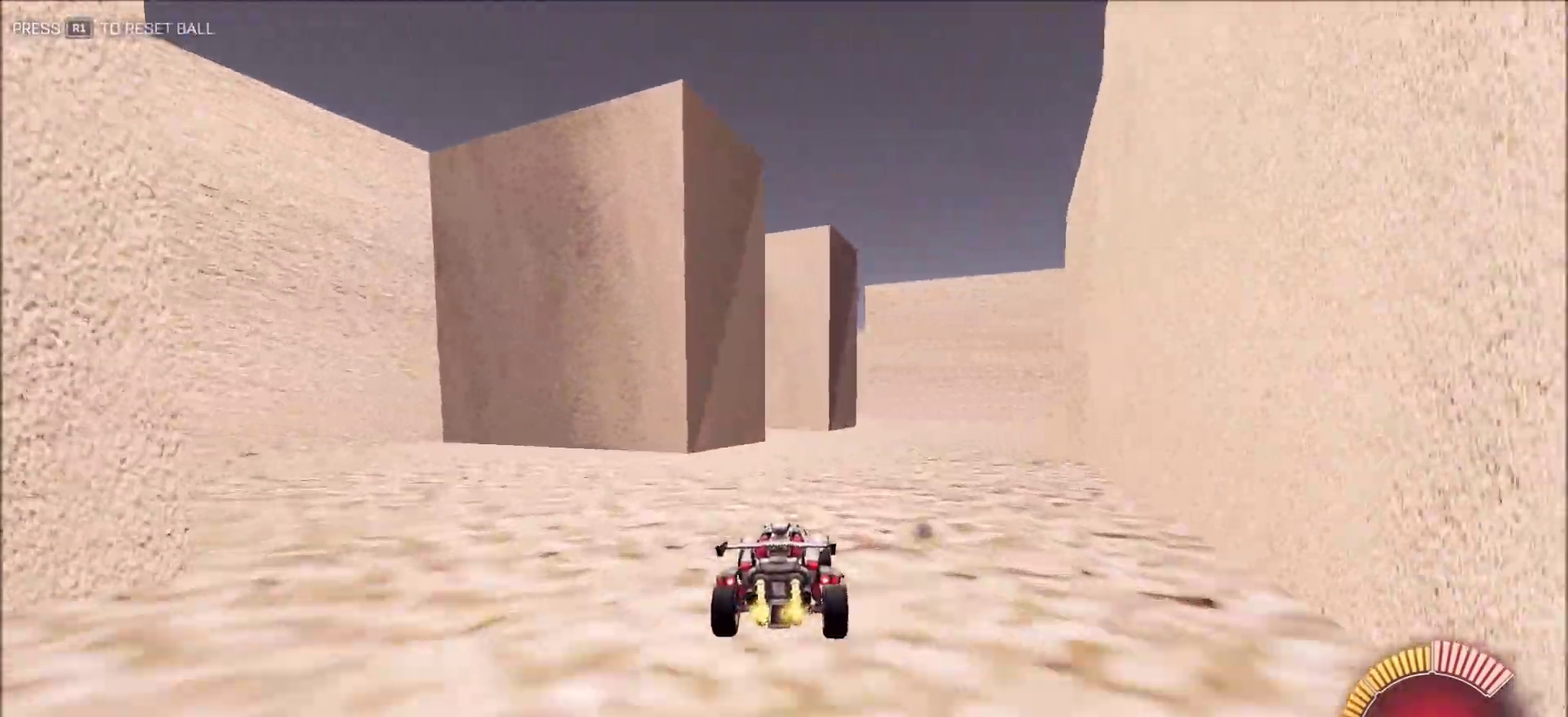
{"dt_ms": 300, "buttons": [], "left_stick": "center", "right_stick": "left", "button_events": []}
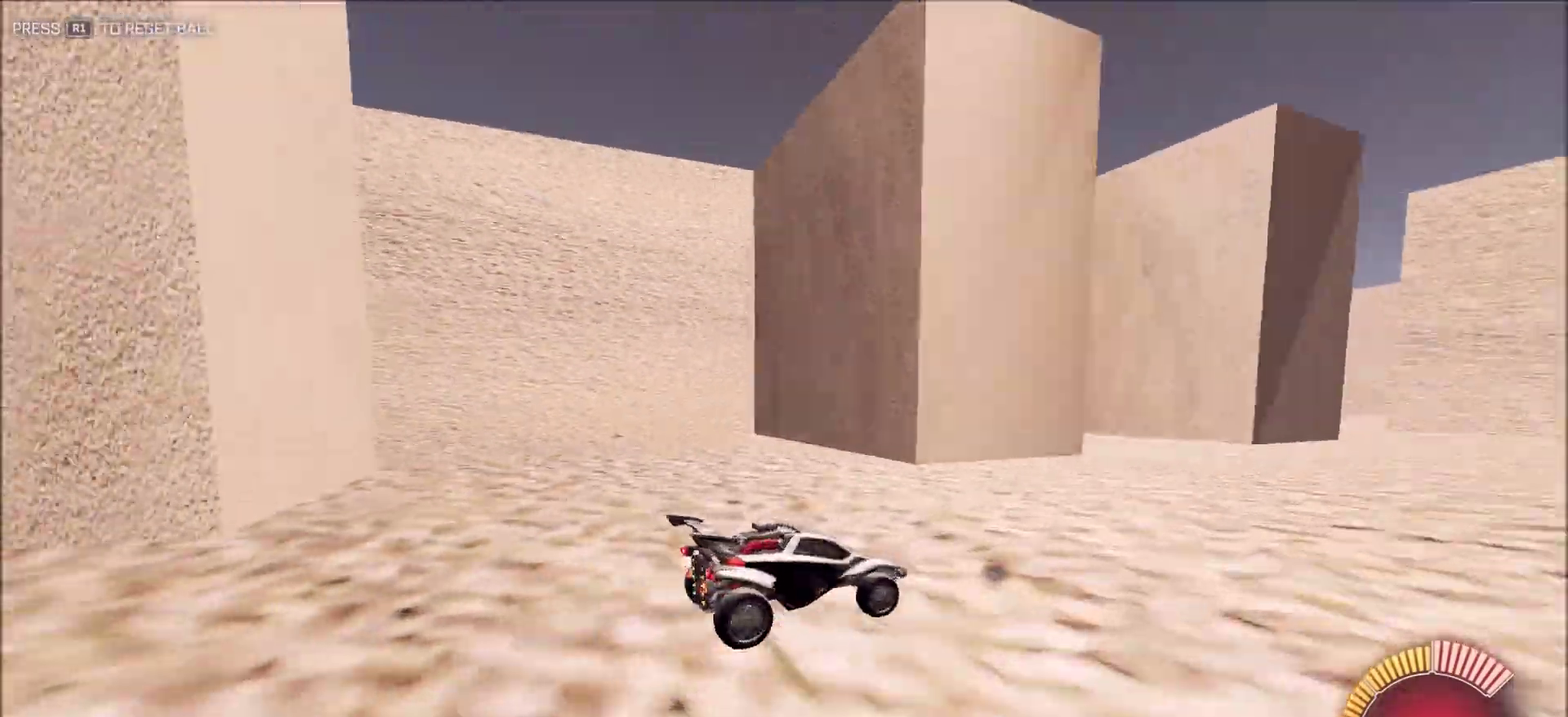
{"dt_ms": 900, "buttons": [], "left_stick": "center", "right_stick": "left", "button_events": [[167, "R2", "down"], [600, "R2", "up"]]}
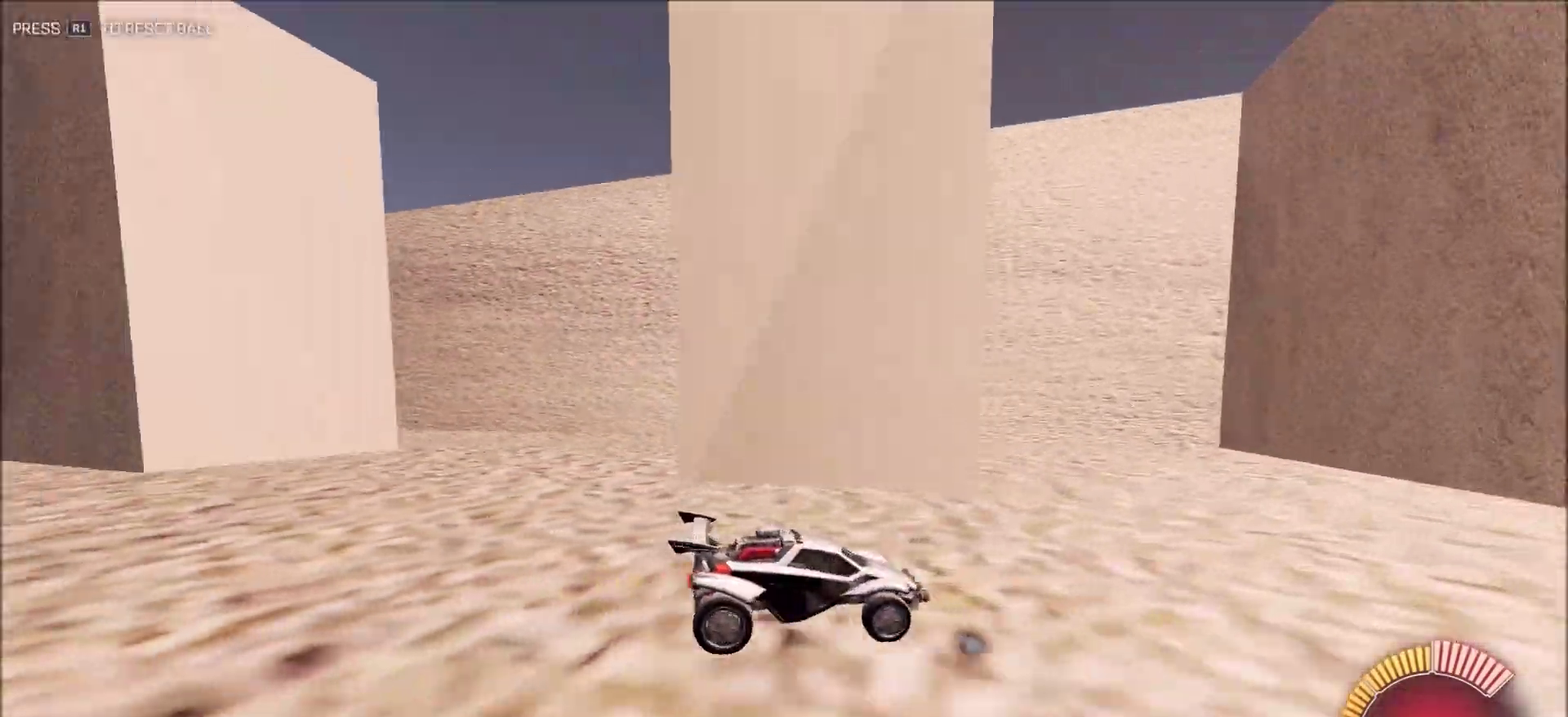
{"dt_ms": 300, "buttons": [], "left_stick": "center", "right_stick": "center", "button_events": []}
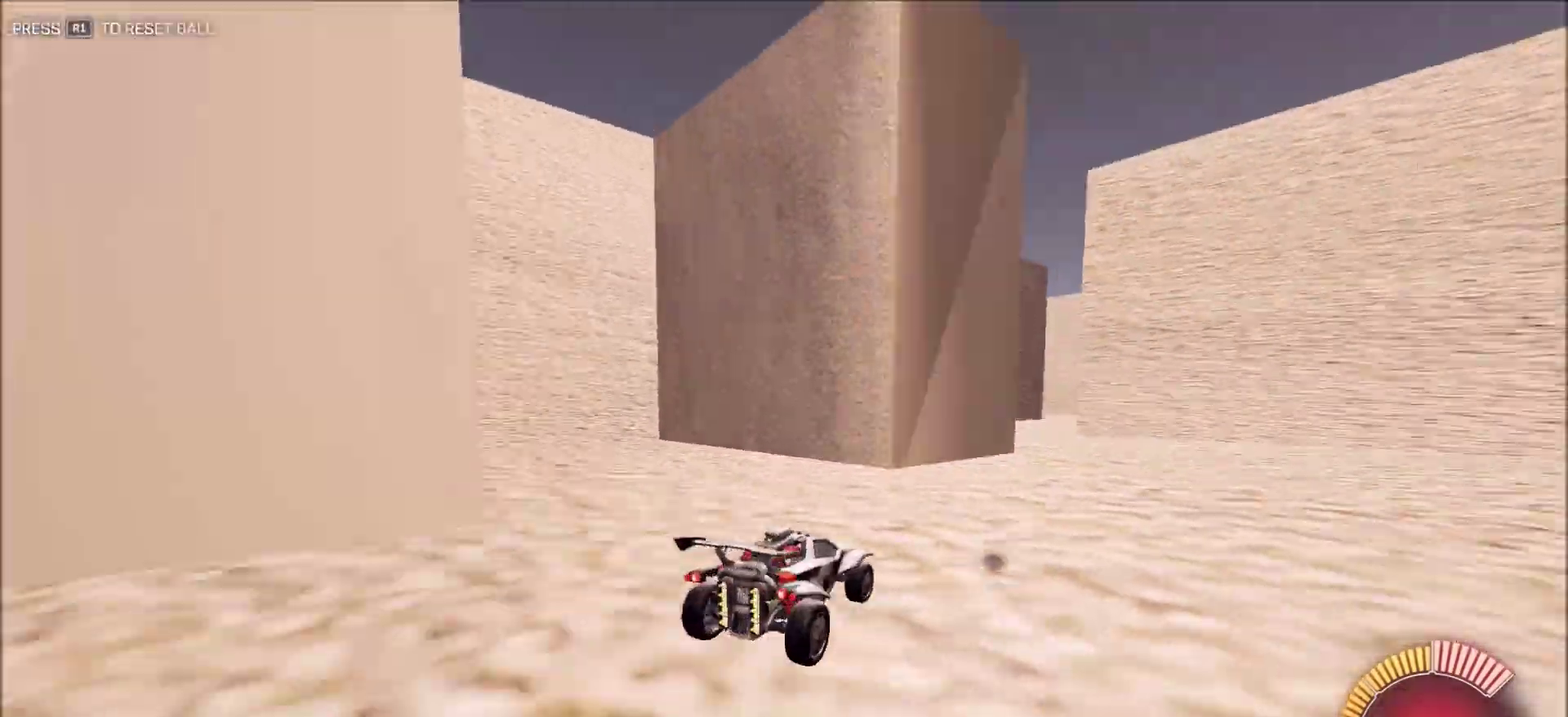
{"dt_ms": 700, "buttons": ["CIRCLE", "R2"], "left_stick": "up-right", "right_stick": "right", "button_events": [[33, "R2", "down"], [367, "CIRCLE", "down"]]}
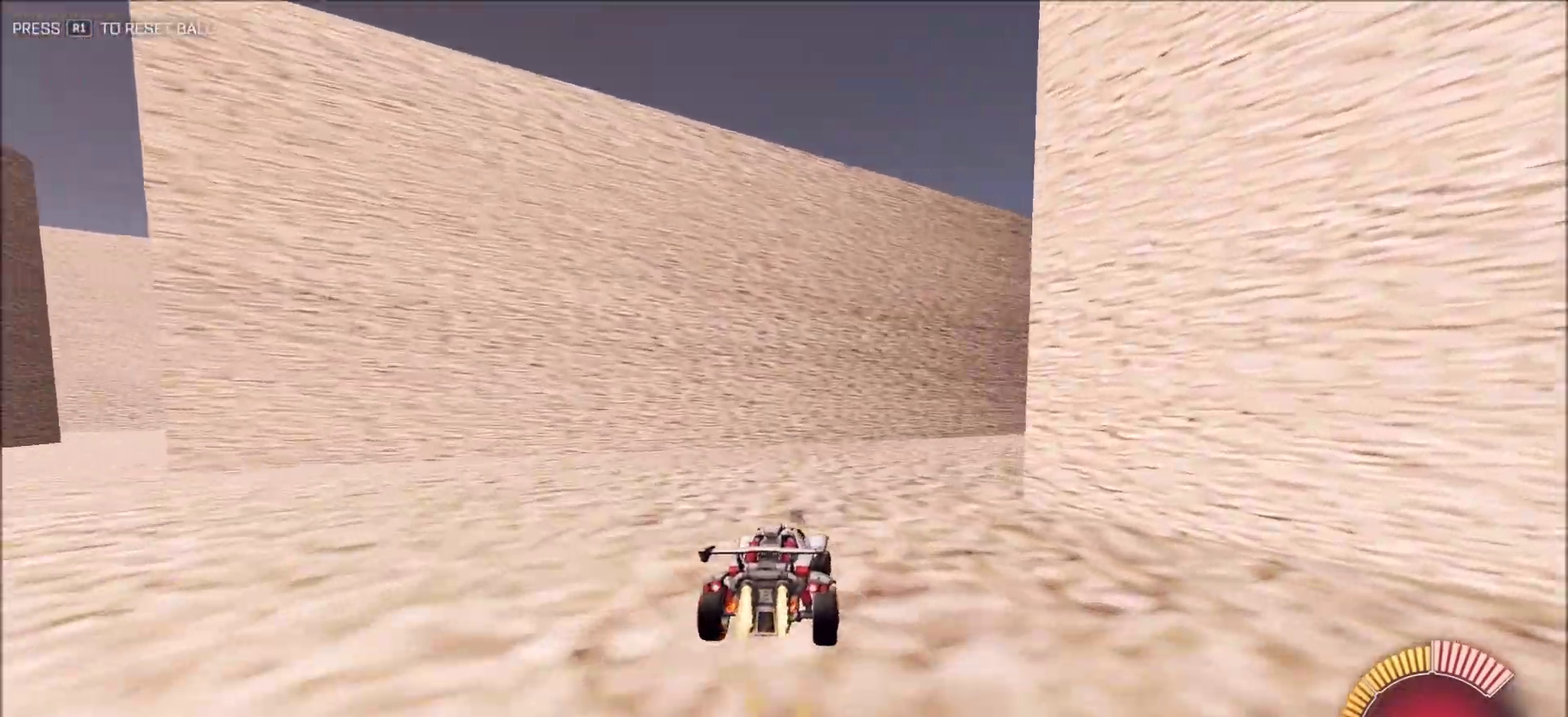
{"dt_ms": 300, "buttons": ["CIRCLE", "R2"], "left_stick": "right", "right_stick": "right", "button_events": []}
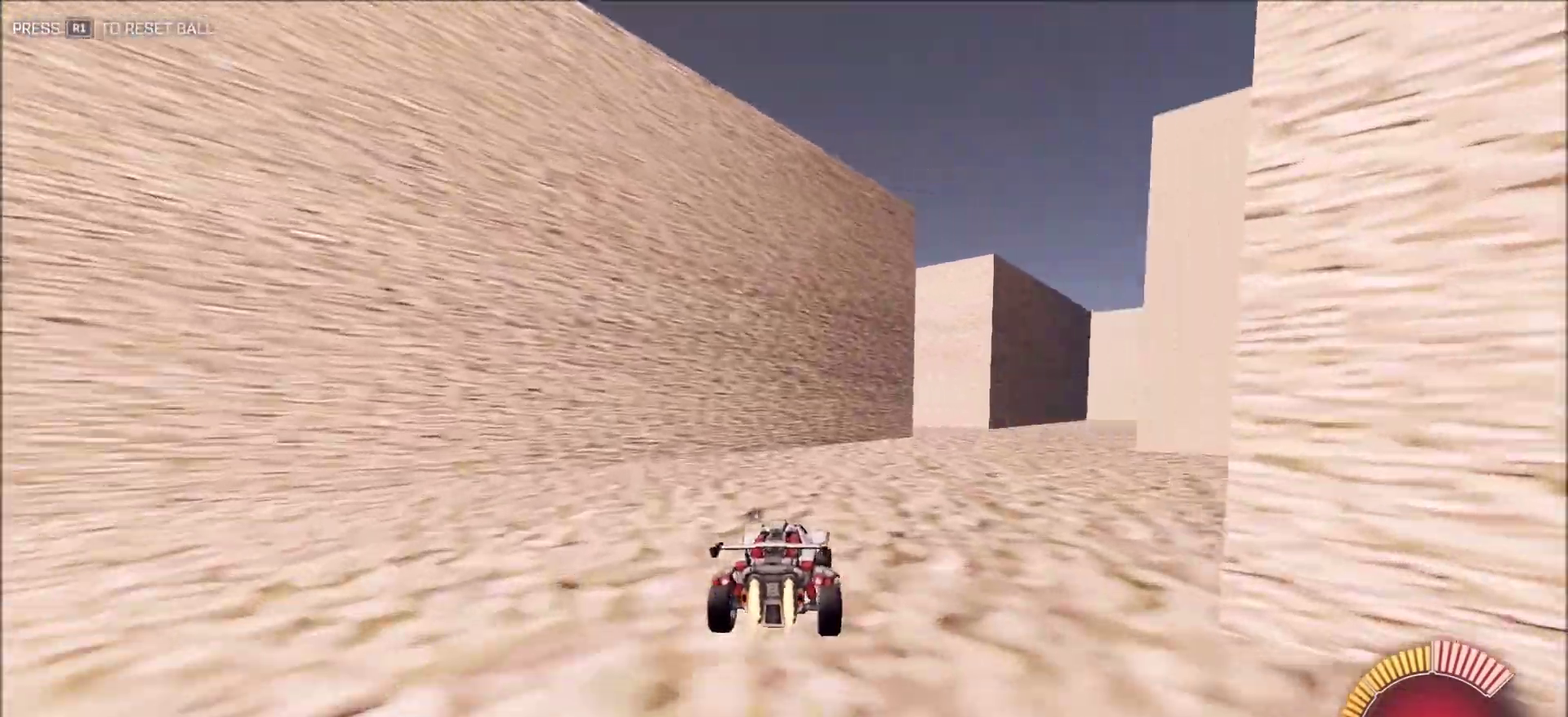
{"dt_ms": 600, "buttons": ["CIRCLE", "R2"], "left_stick": "up-left", "right_stick": "right", "button_events": []}
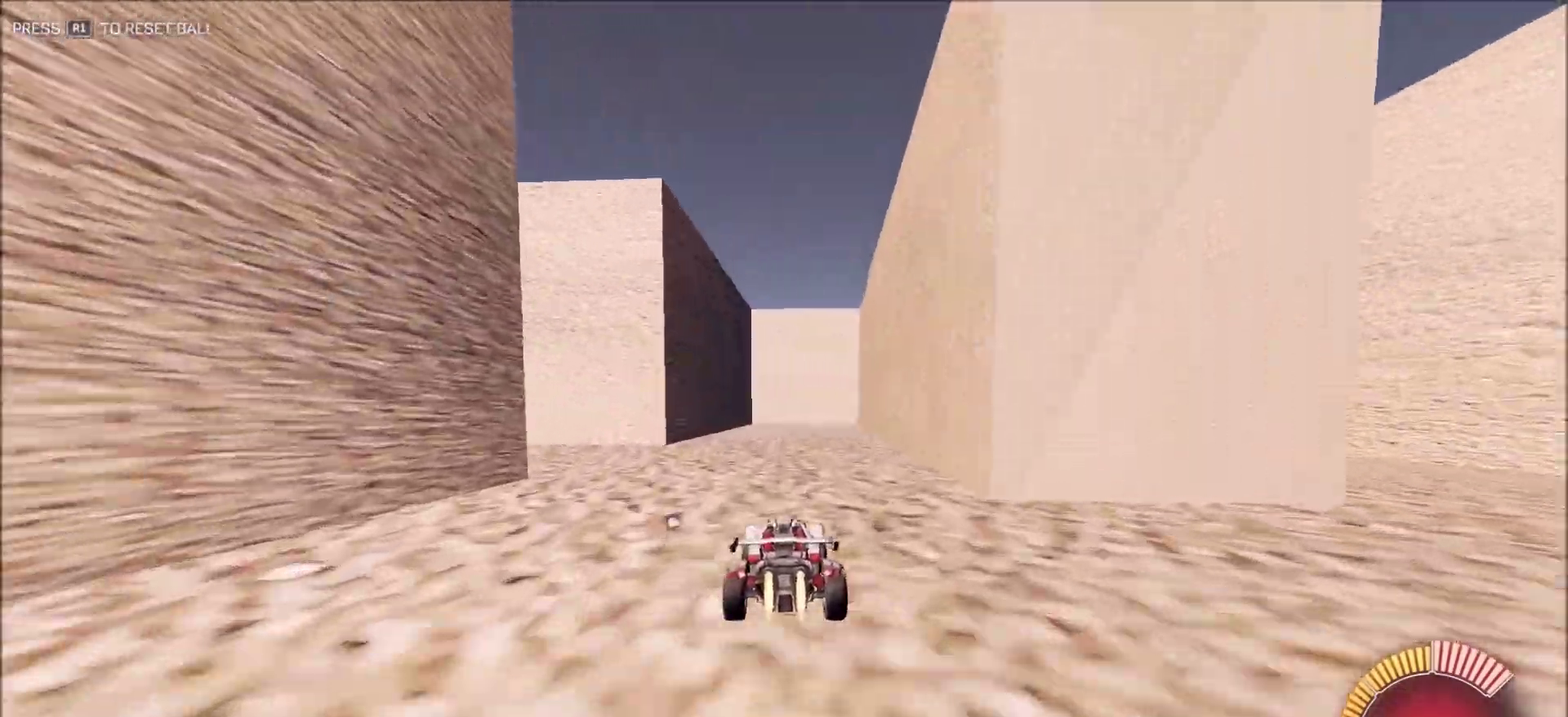
{"dt_ms": 400, "buttons": ["L2"], "left_stick": "up-left", "right_stick": "right"}
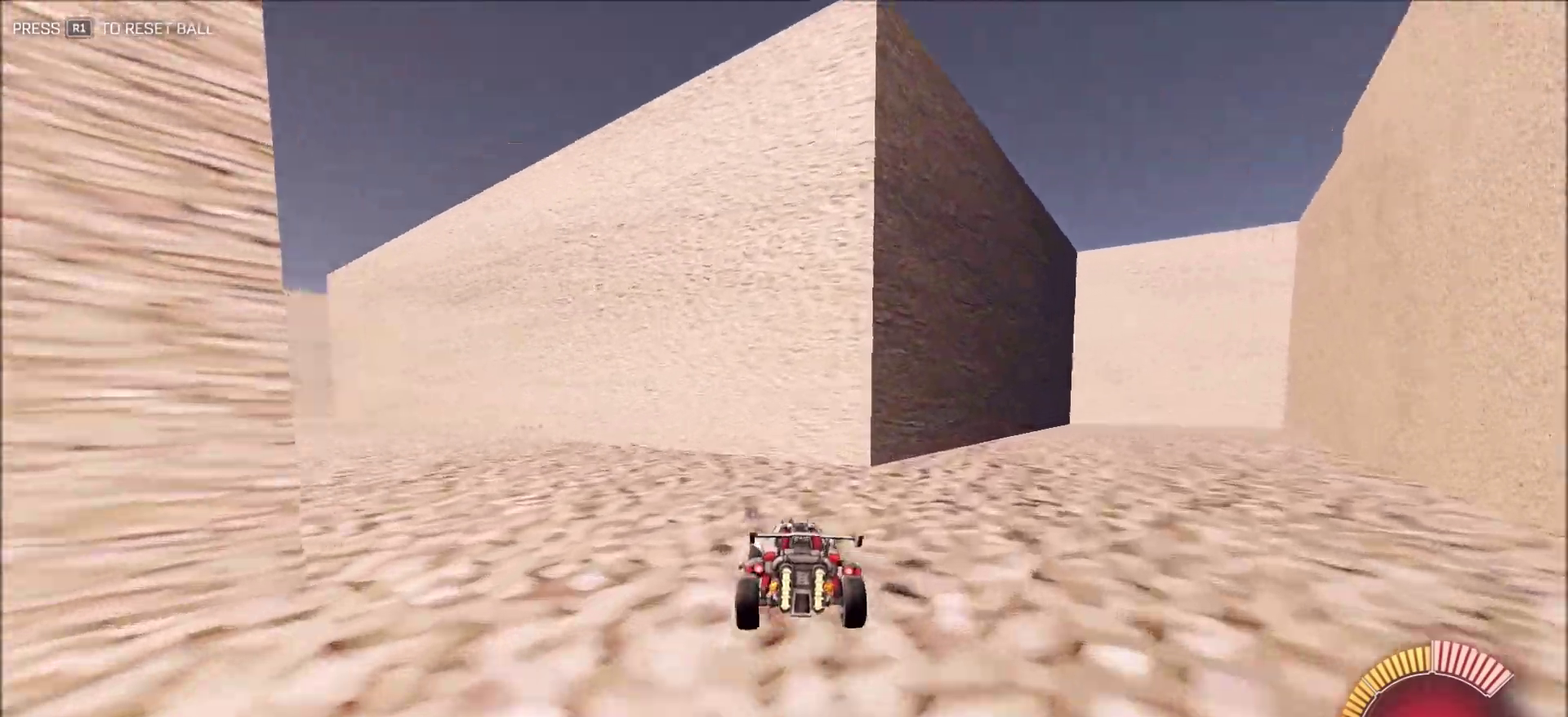
{"dt_ms": 500, "buttons": ["L2"], "left_stick": "center", "right_stick": "right"}
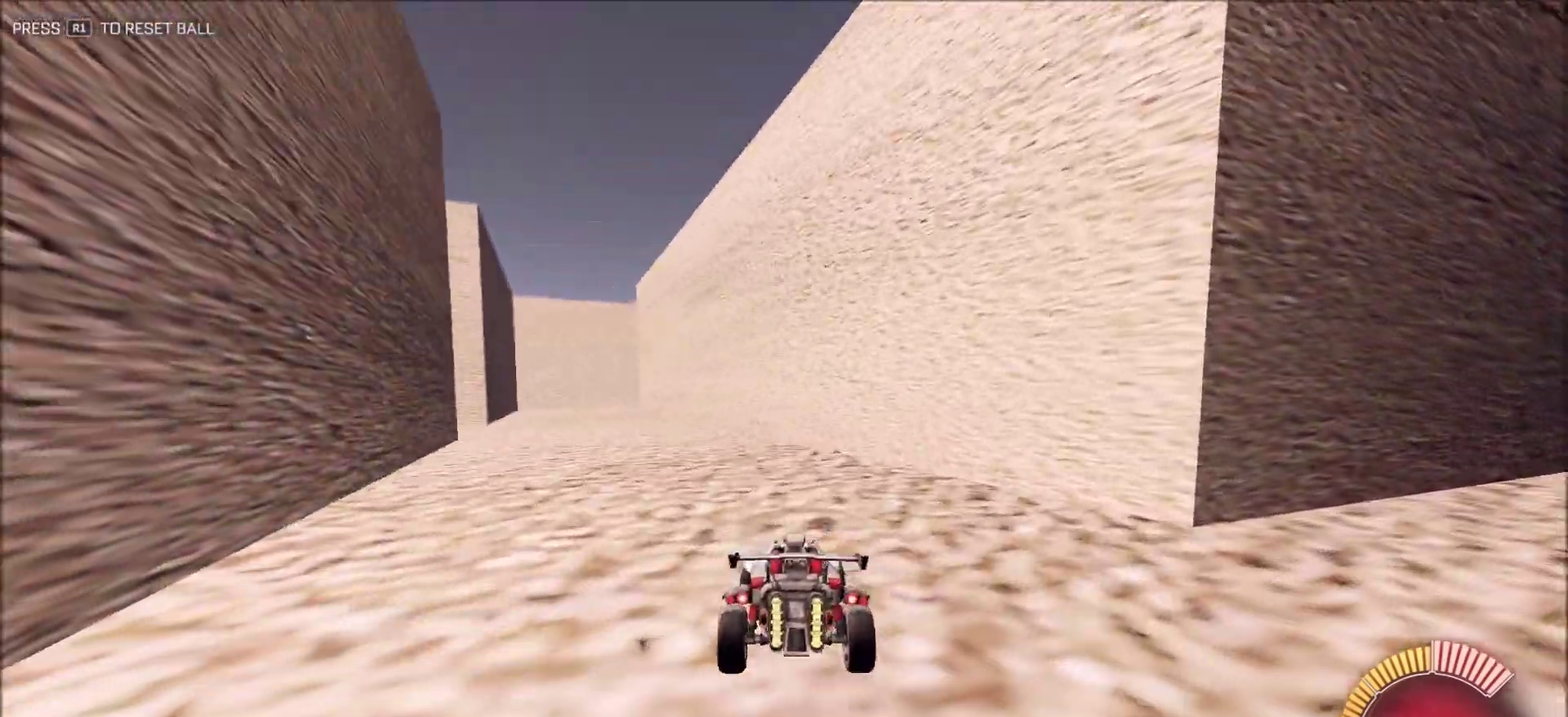
{"dt_ms": 500, "buttons": ["CIRCLE", "R2"], "left_stick": "center", "right_stick": "right", "button_events": [[450, "L2", "up"], [483, "CIRCLE", "down"], [483, "R2", "down"]]}
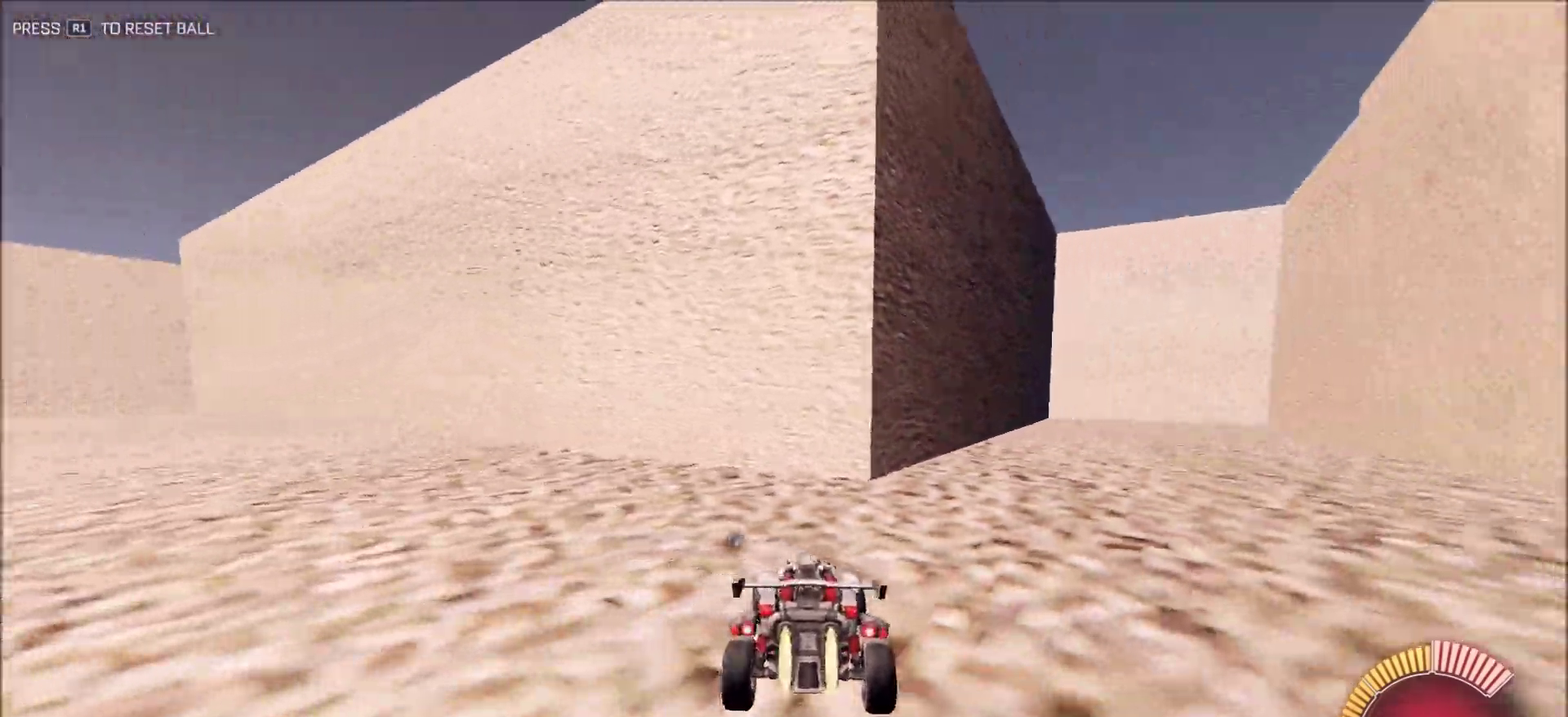
{"dt_ms": 400, "buttons": ["CIRCLE", "R2"], "left_stick": "right", "right_stick": "right", "button_events": []}
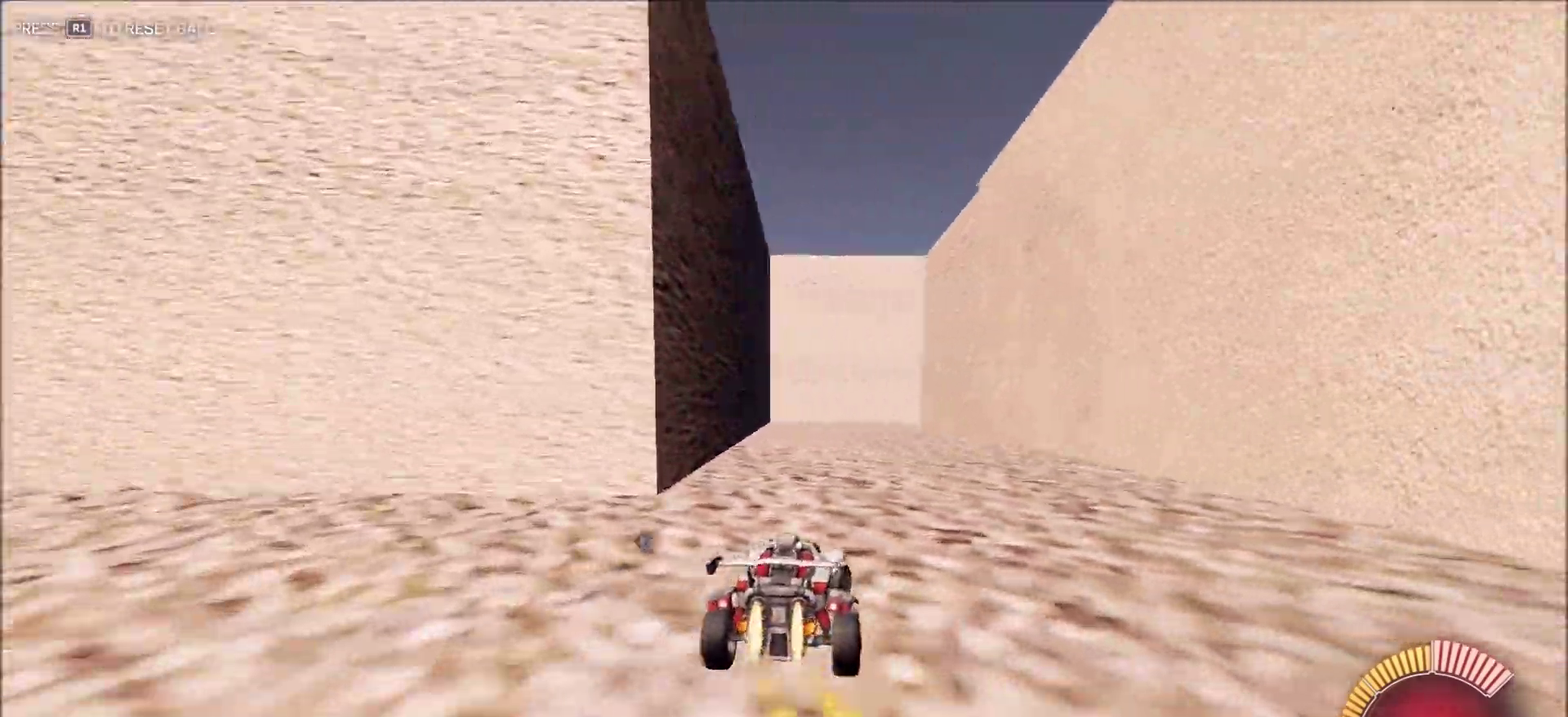
{"dt_ms": 600, "buttons": ["CIRCLE", "R2"], "left_stick": "center", "right_stick": "right", "button_events": []}
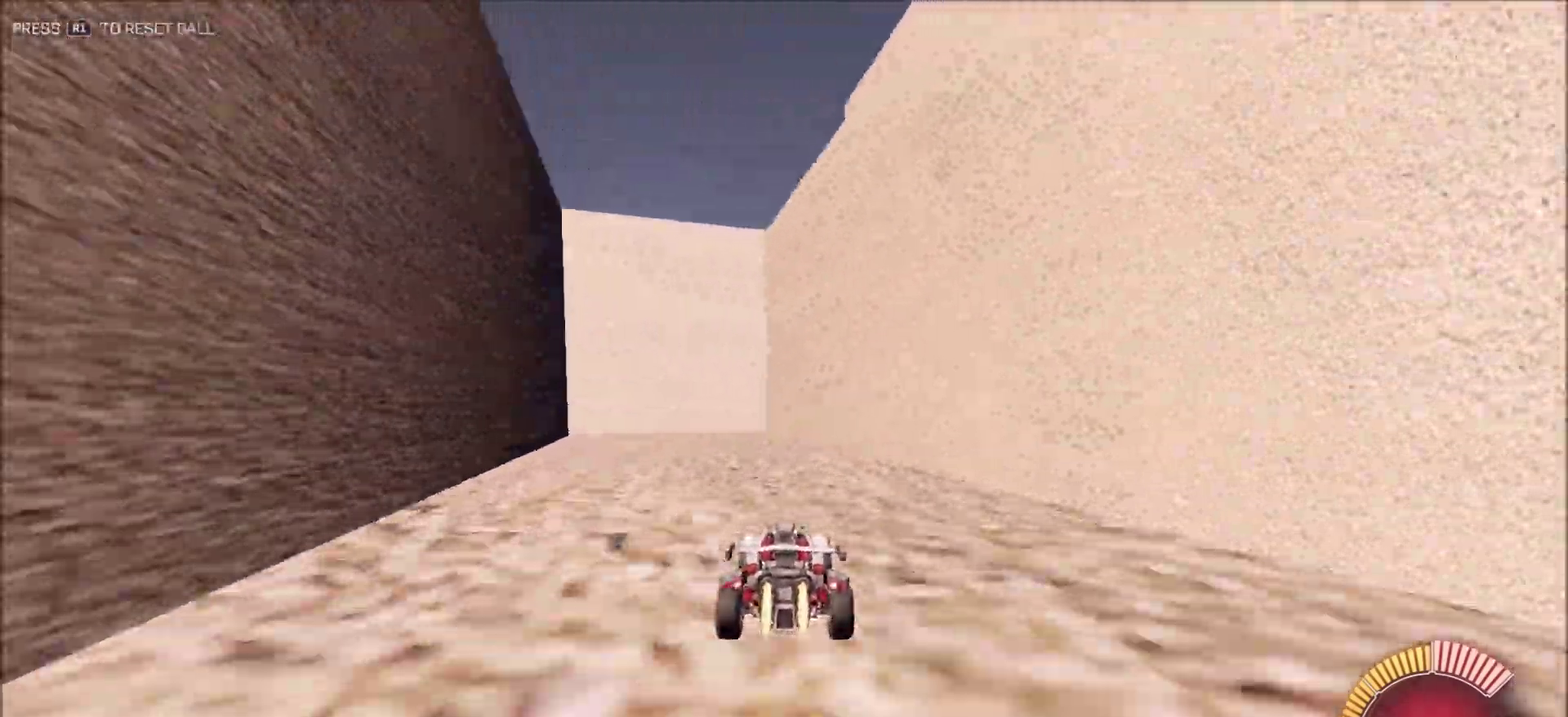
{"dt_ms": 300, "buttons": ["L1"], "left_stick": "left", "right_stick": "right", "button_events": [[150, "CIRCLE", "up"], [183, "L1", "down"], [250, "R2", "up"]]}
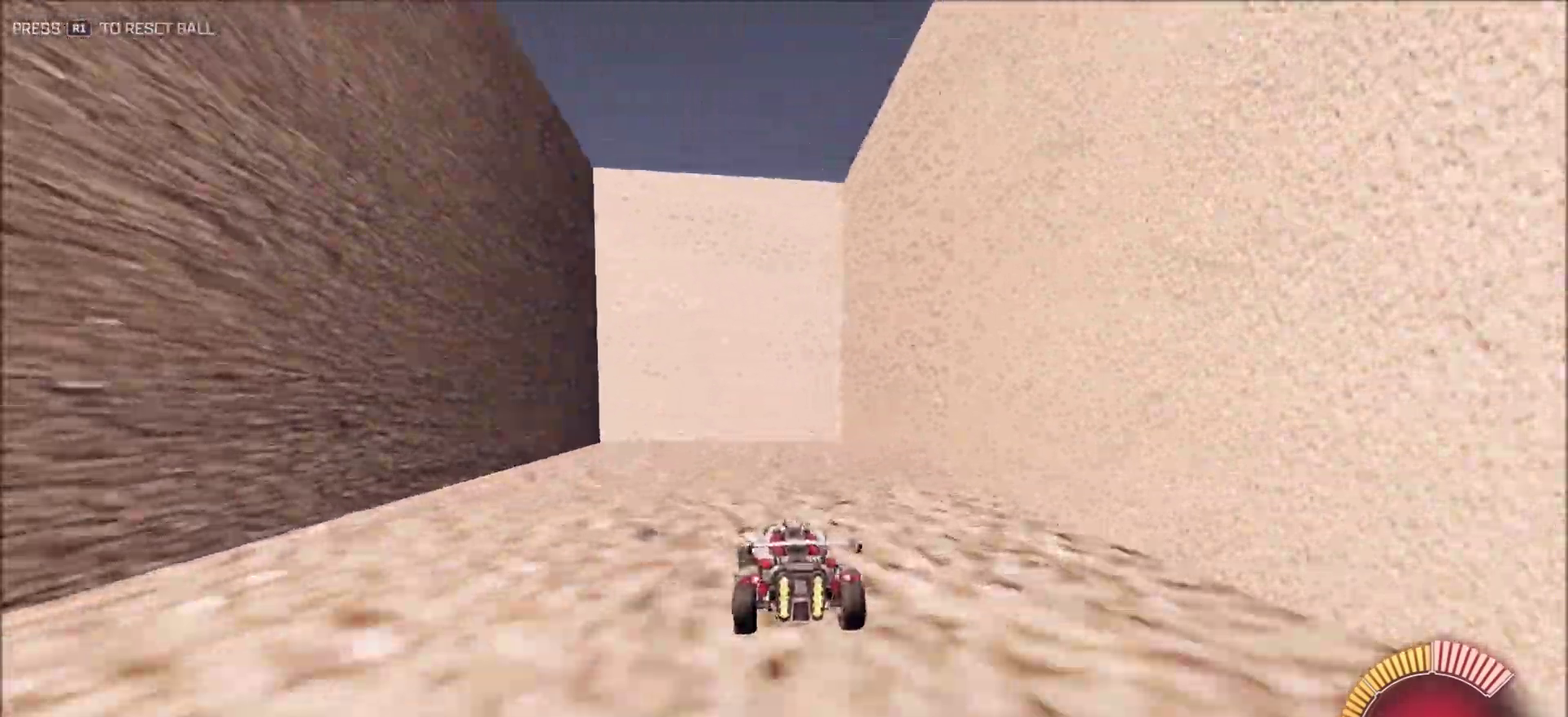
{"dt_ms": 900, "buttons": ["CIRCLE", "R2"], "left_stick": "left", "right_stick": "right", "button_events": [[200, "L1", "up"], [200, "L2", "down"], [450, "R2", "down"], [483, "CIRCLE", "down"], [500, "L2", "up"]]}
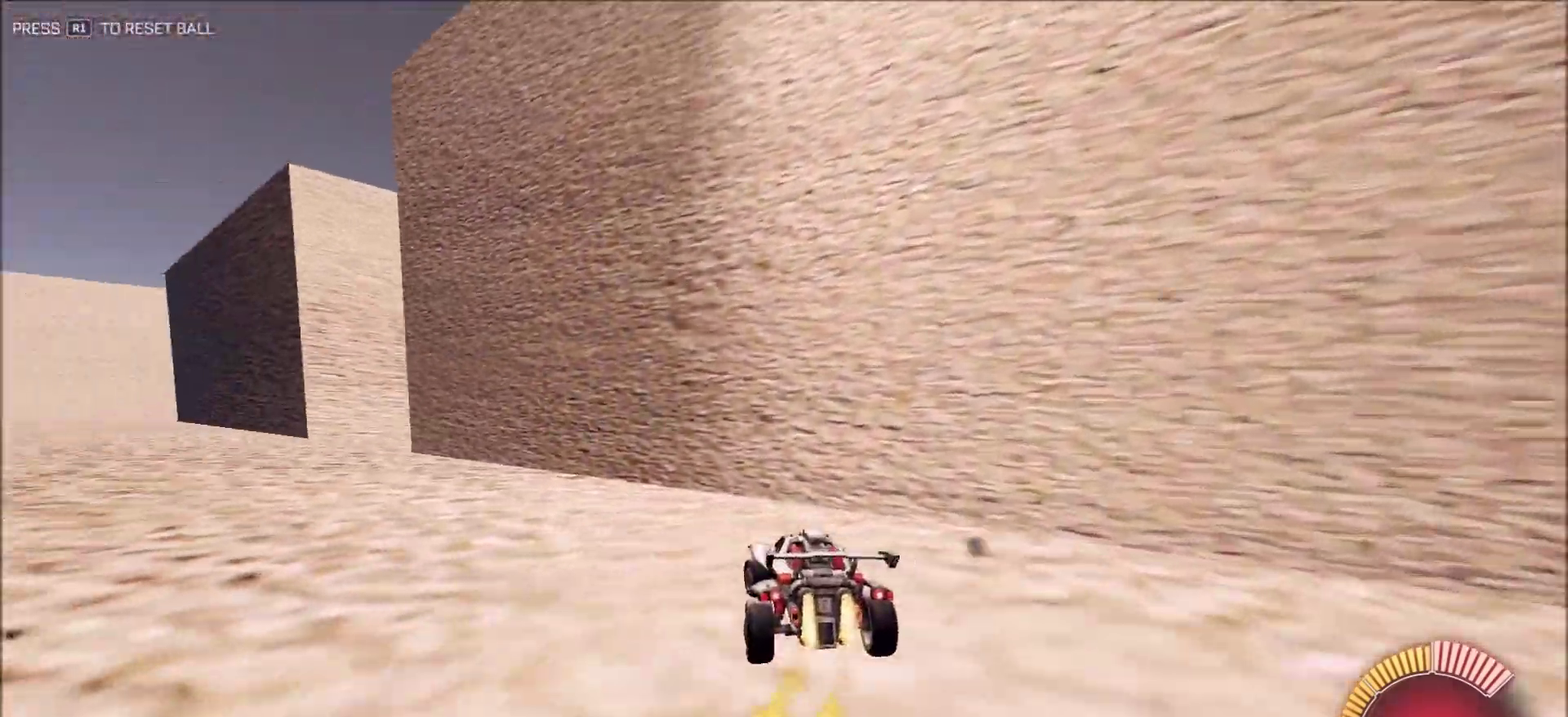
{"dt_ms": 300, "buttons": ["CIRCLE", "R2"], "left_stick": "left", "right_stick": "right", "button_events": []}
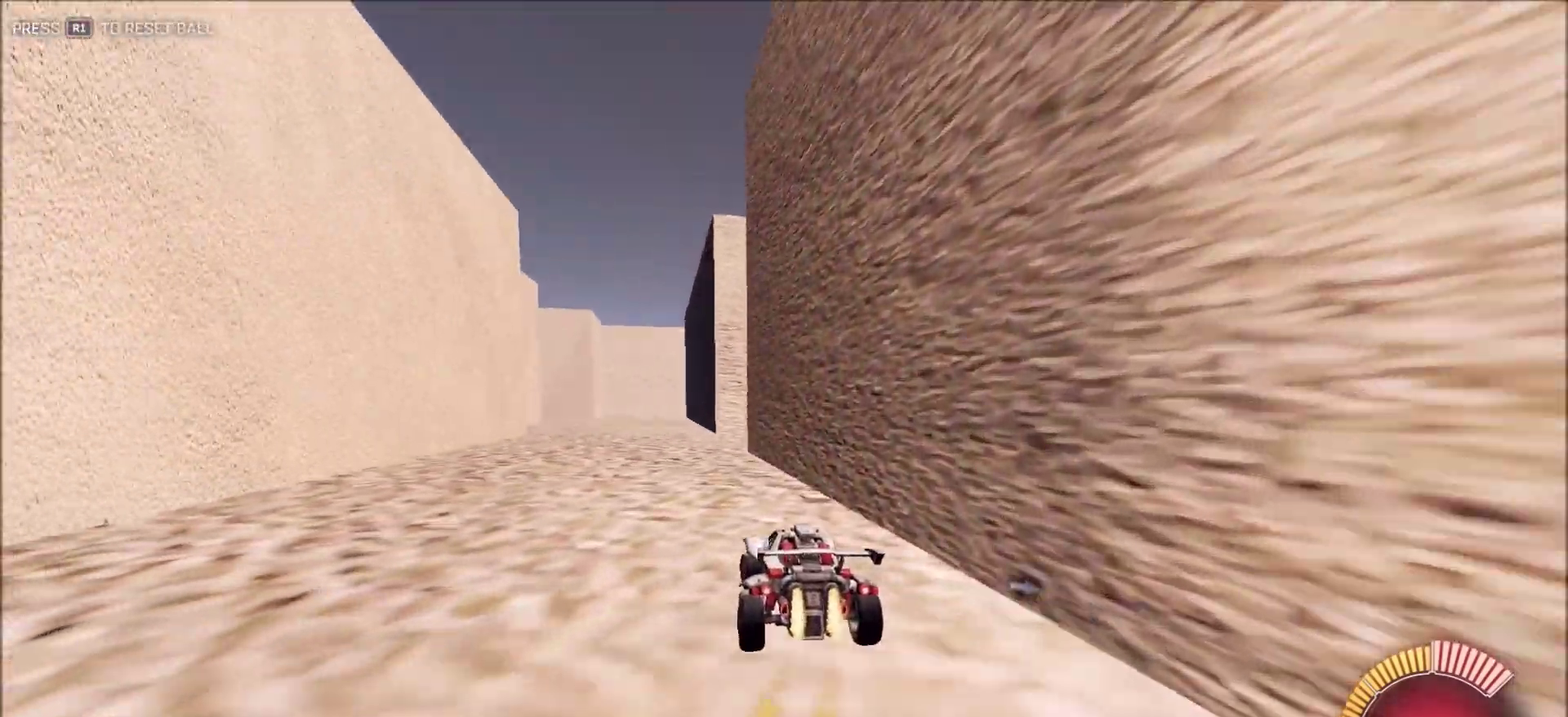
{"dt_ms": 600, "buttons": ["CIRCLE", "L1", "R2"], "left_stick": "right", "right_stick": "right", "button_events": [[467, "L1", "down"]]}
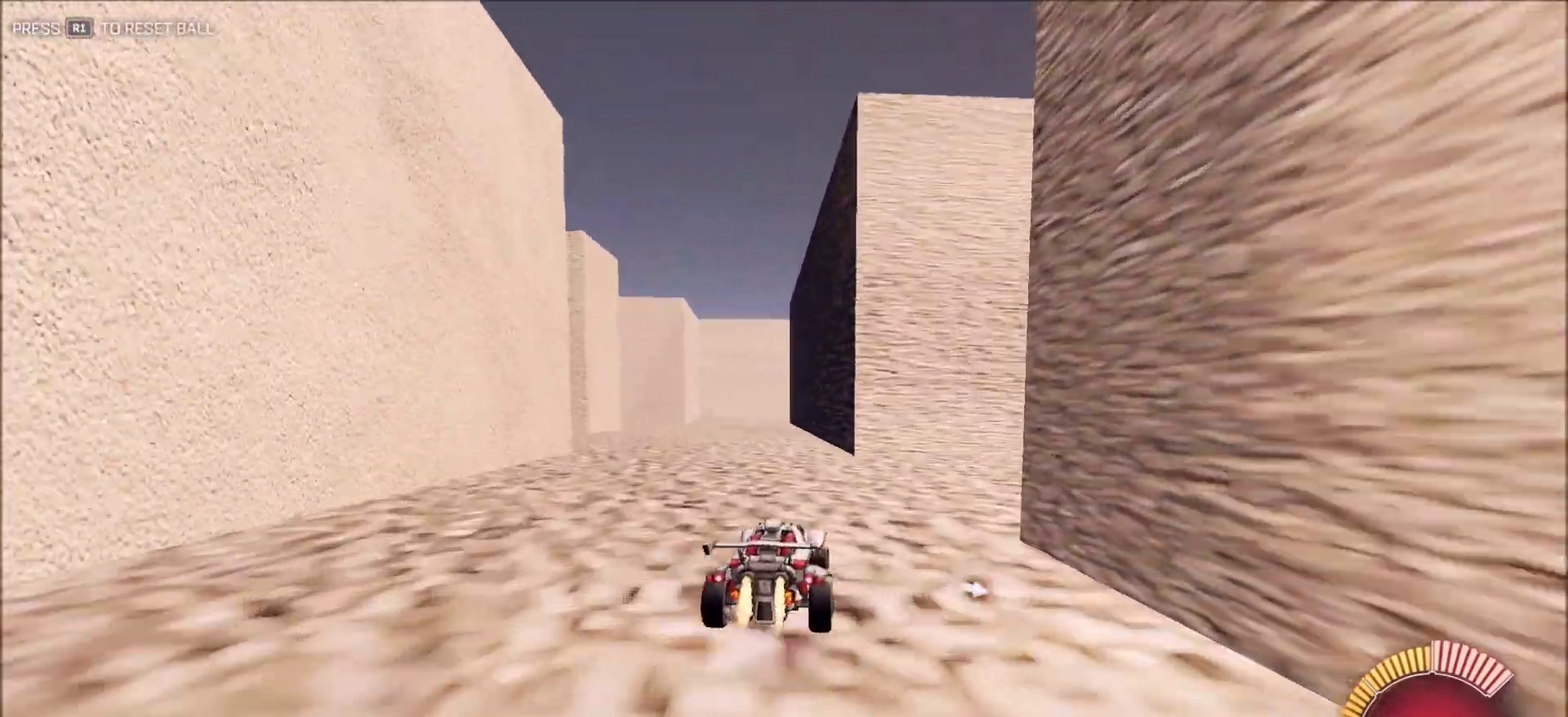
{"dt_ms": 400, "buttons": ["CIRCLE", "R2"], "left_stick": "up-right", "right_stick": "right", "button_events": [[50, "L1", "up"]]}
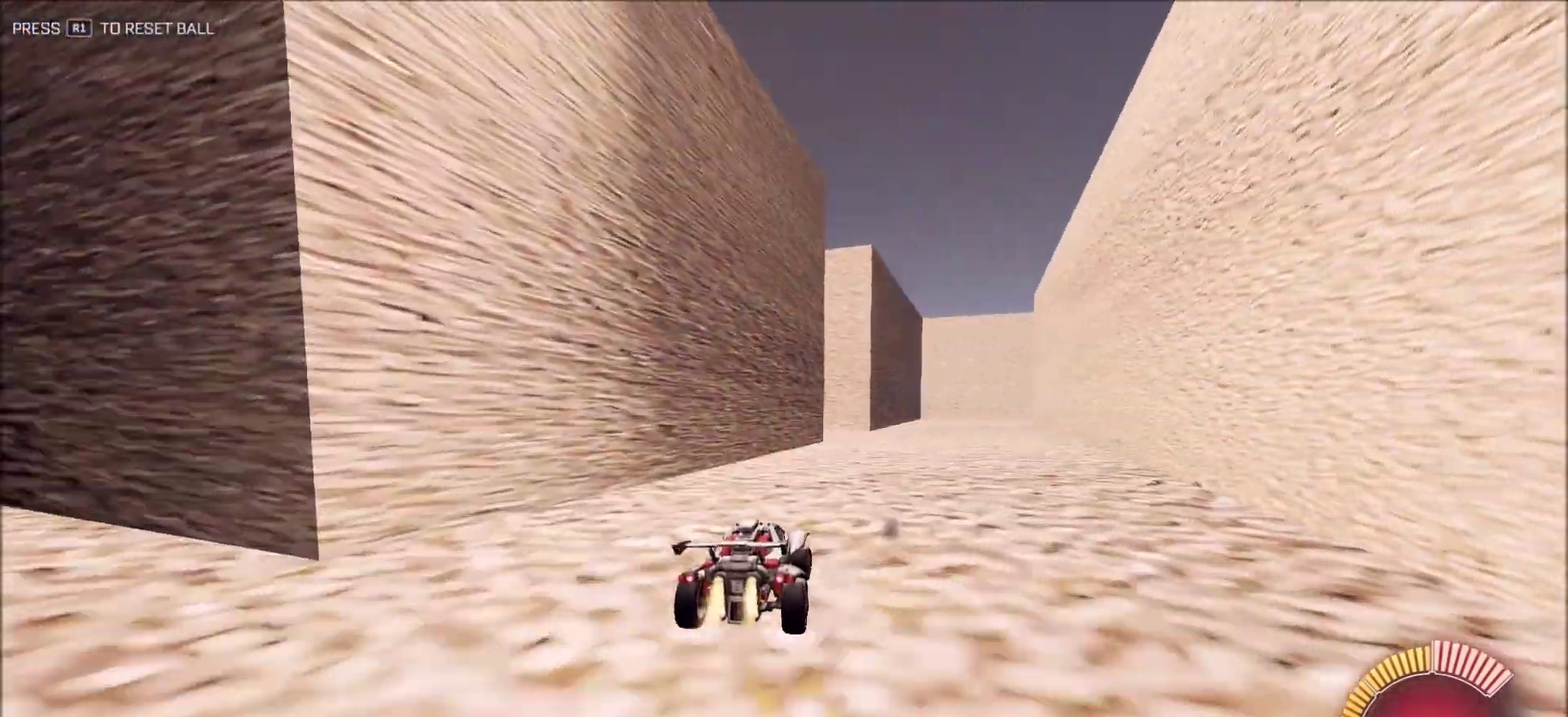
{"dt_ms": 500, "buttons": ["R2"], "left_stick": "center", "right_stick": "right", "button_events": [[317, "CIRCLE", "up"]]}